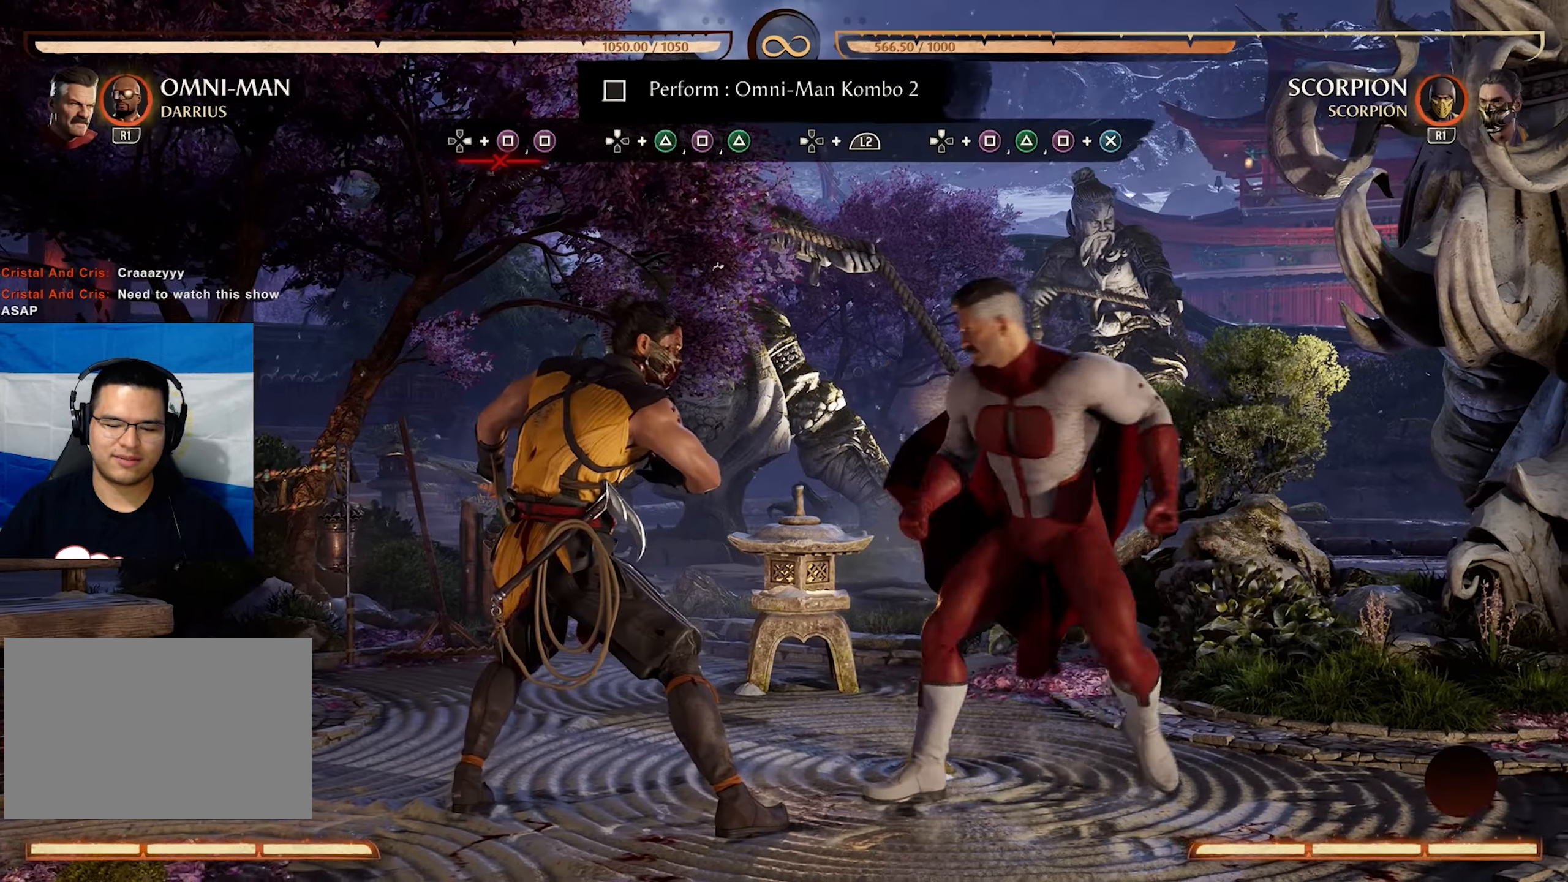
Gameplay with a controller (PlayStation layout); each line is a JSON object with the inputs held at the frame after it. "events" lists button and stick changes between this image and that frame as [ms after this image, input, new state], when the widget could be followed in between. Not read: L3 R3 left_stick right_stick.
{"buttons": ["DPAD_DOWN"], "events": [[16, "CIRCLE", "up"], [316, "DPAD_DOWN", "down"]]}
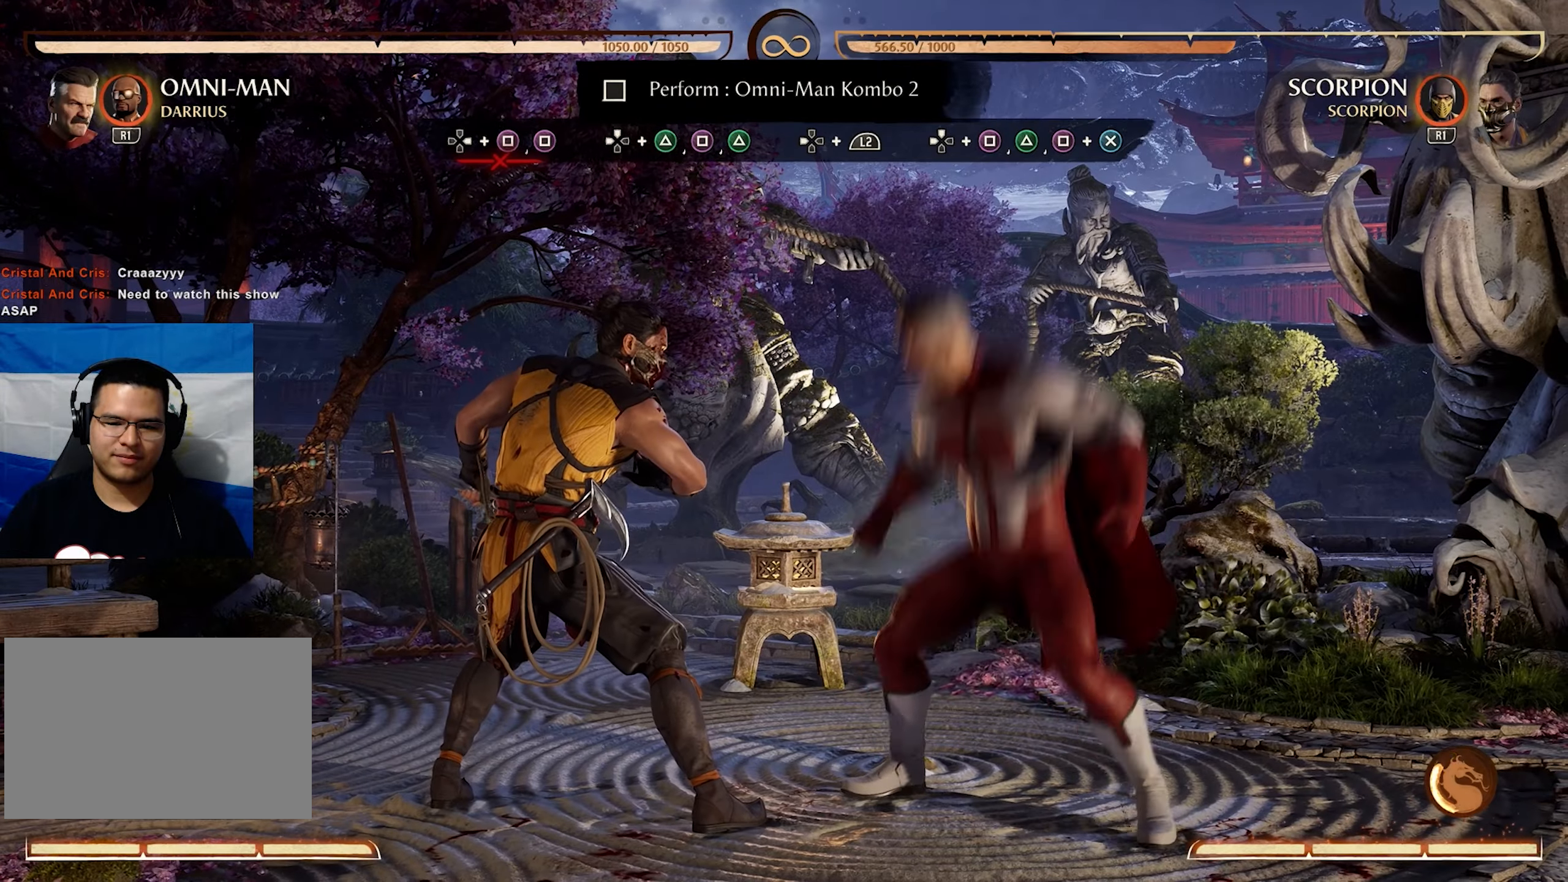
{"buttons": [], "events": [[266, "DPAD_DOWN", "up"]]}
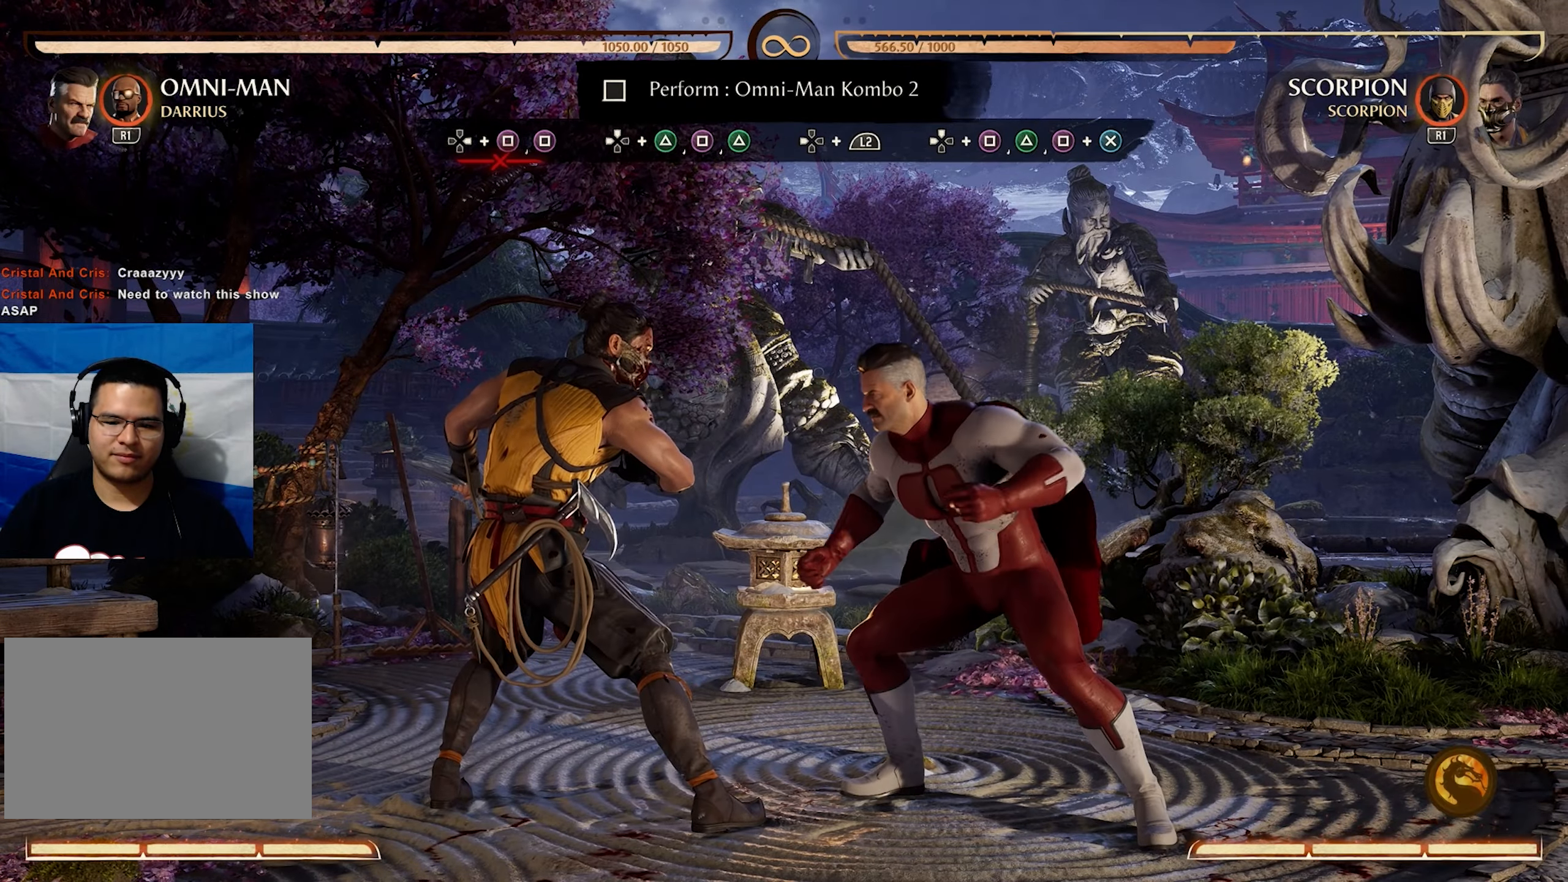
{"buttons": [], "events": []}
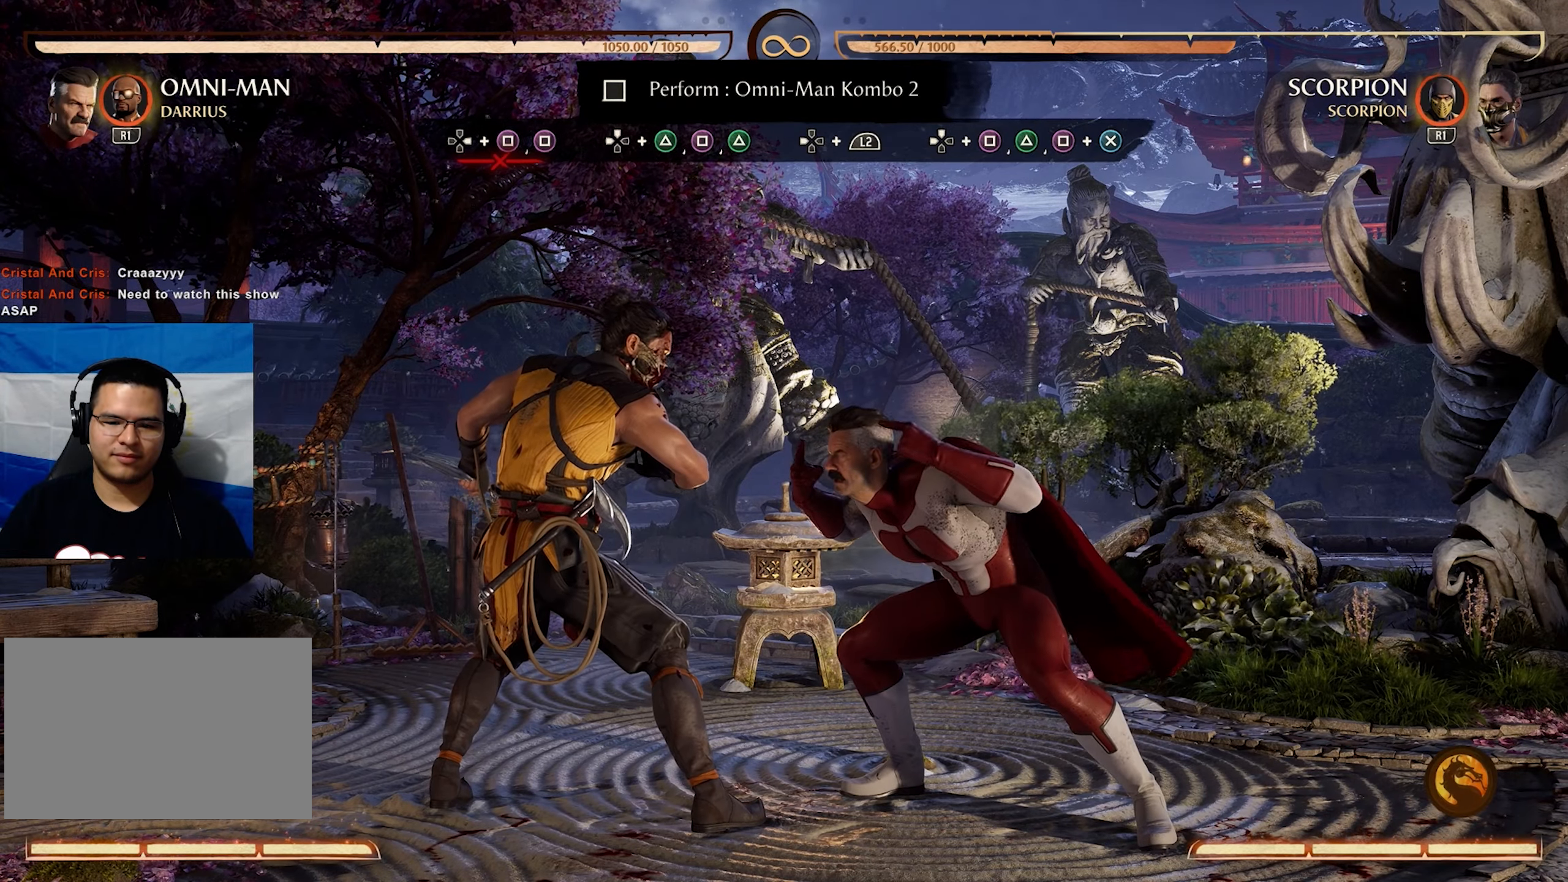
{"buttons": [], "events": []}
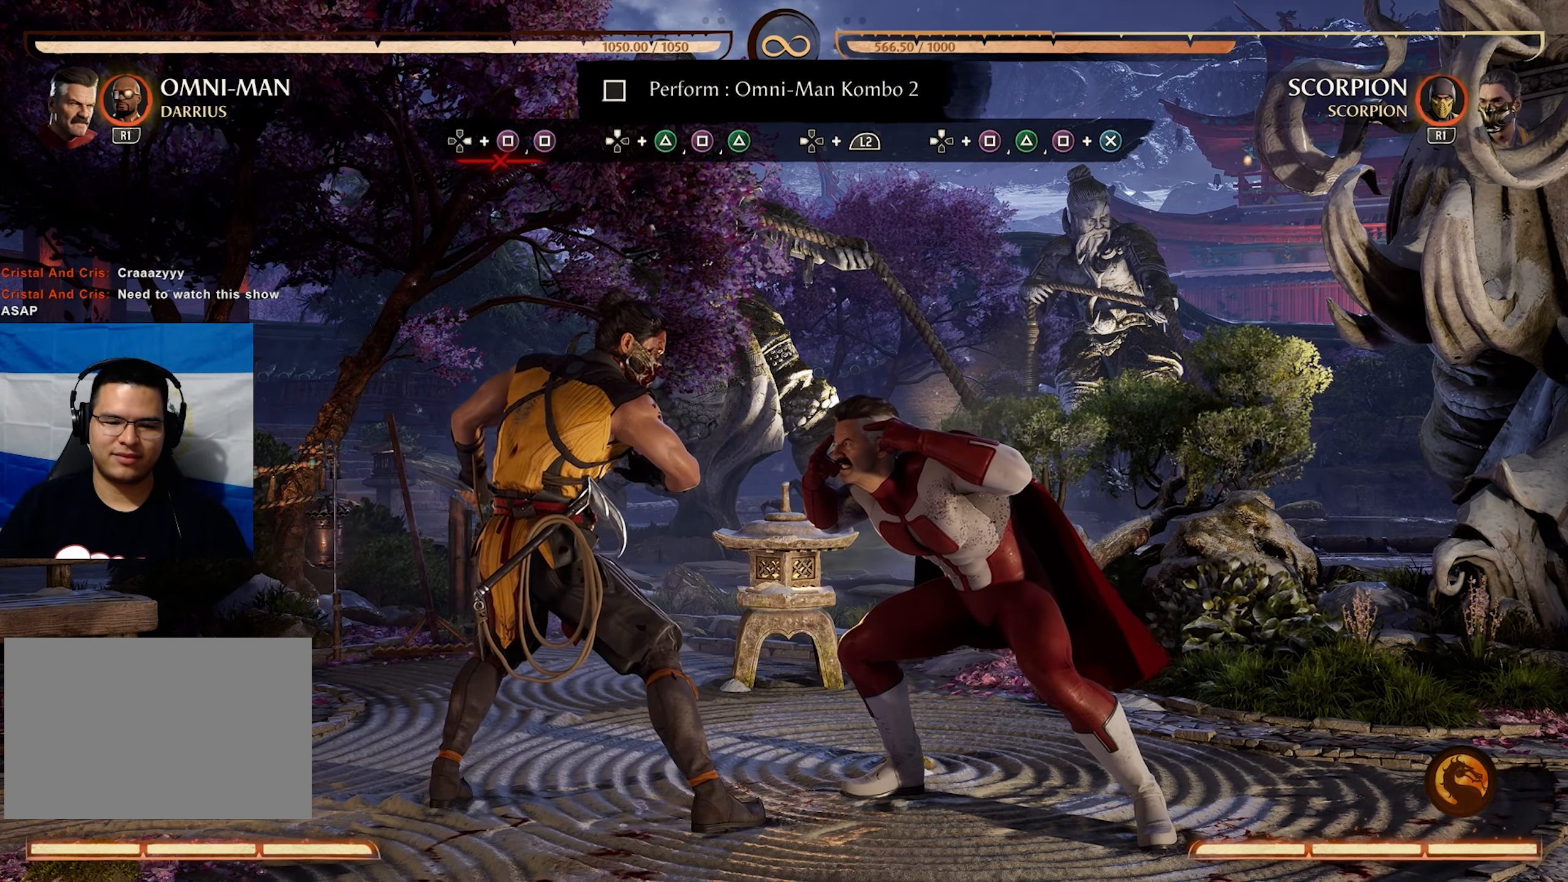
{"buttons": [], "events": []}
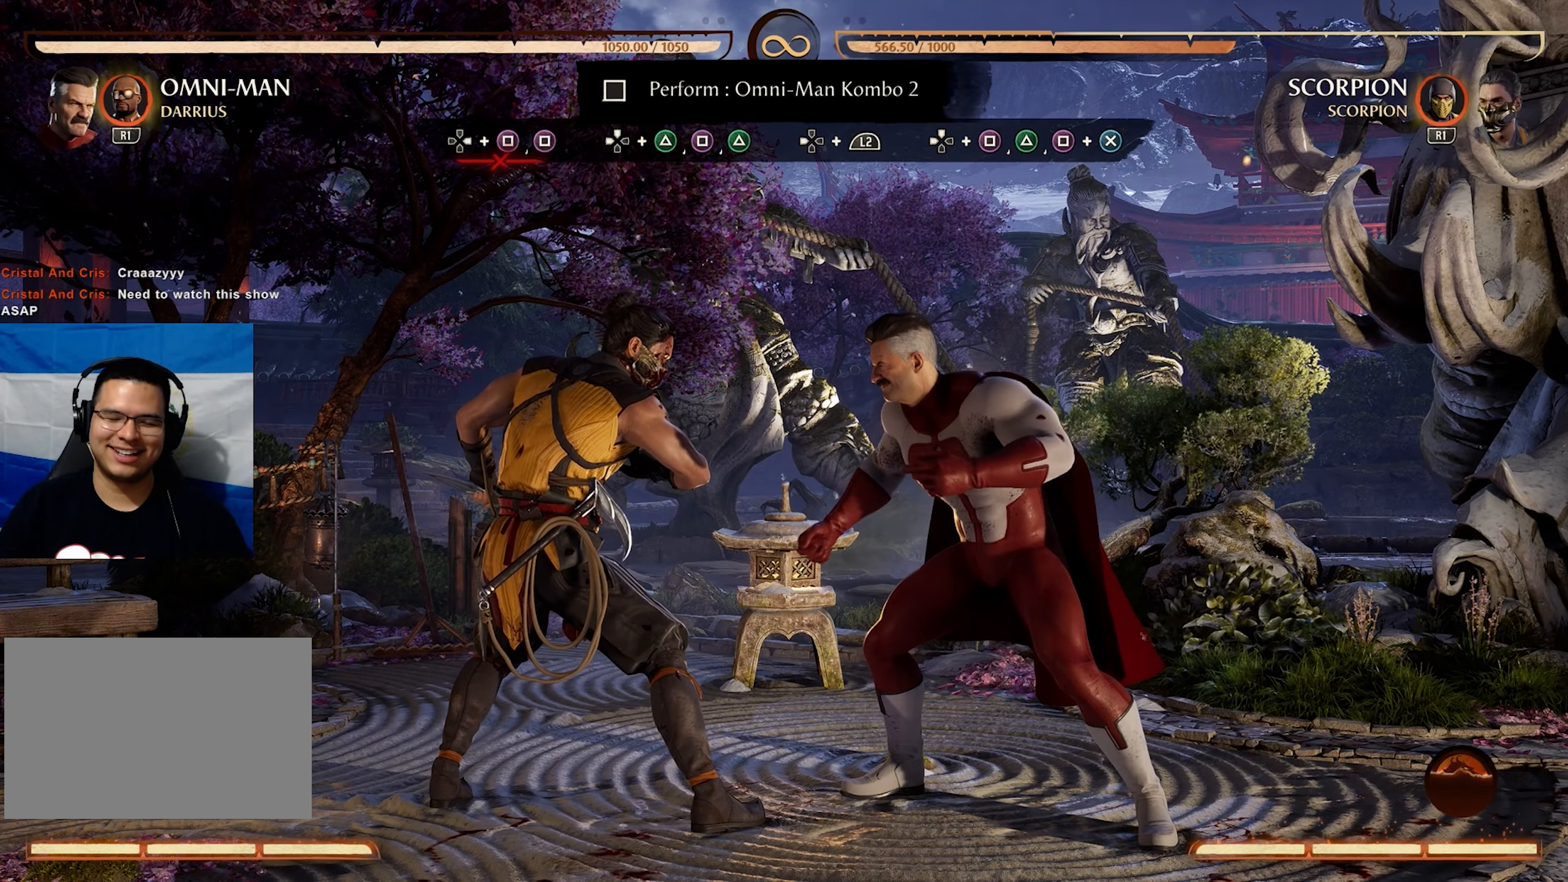
{"buttons": [], "events": []}
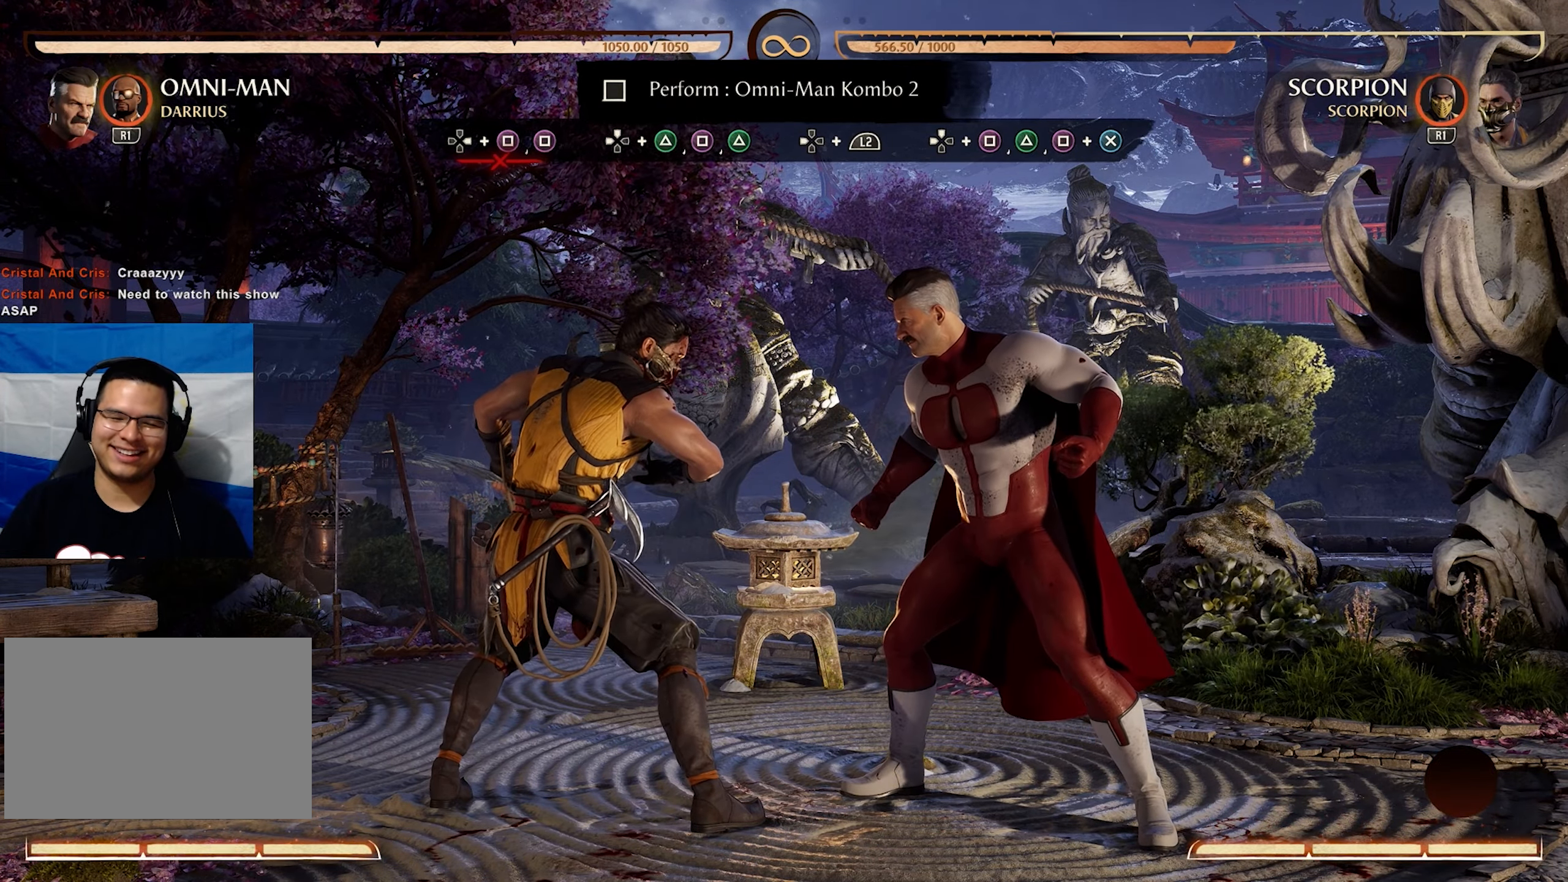
{"buttons": ["DPAD_DOWN"], "events": [[233, "DPAD_DOWN", "down"]]}
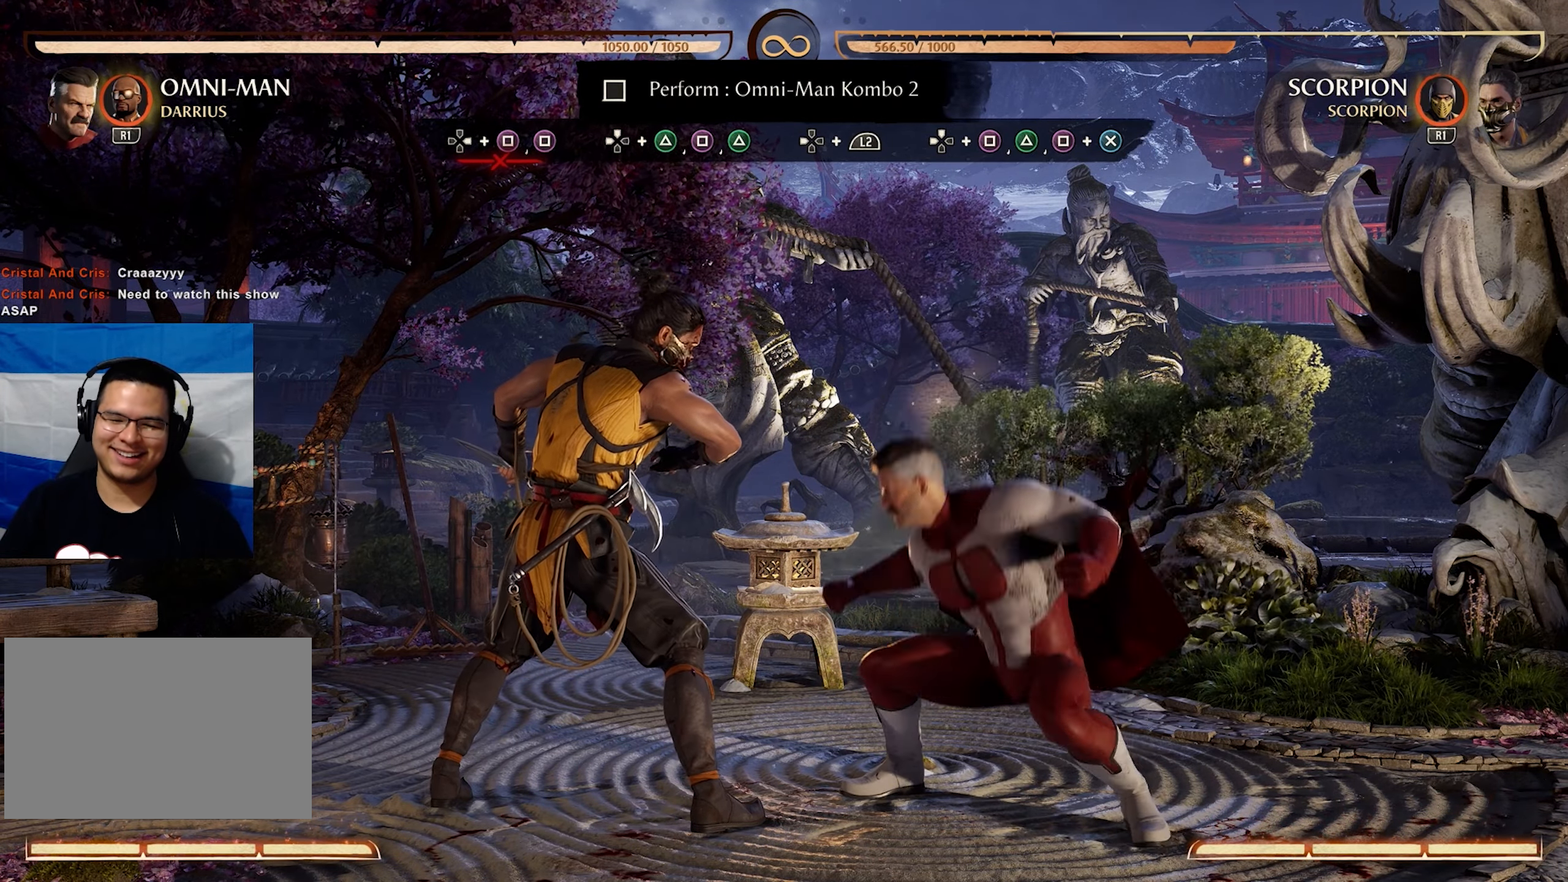
{"buttons": [], "events": [[200, "DPAD_DOWN", "up"]]}
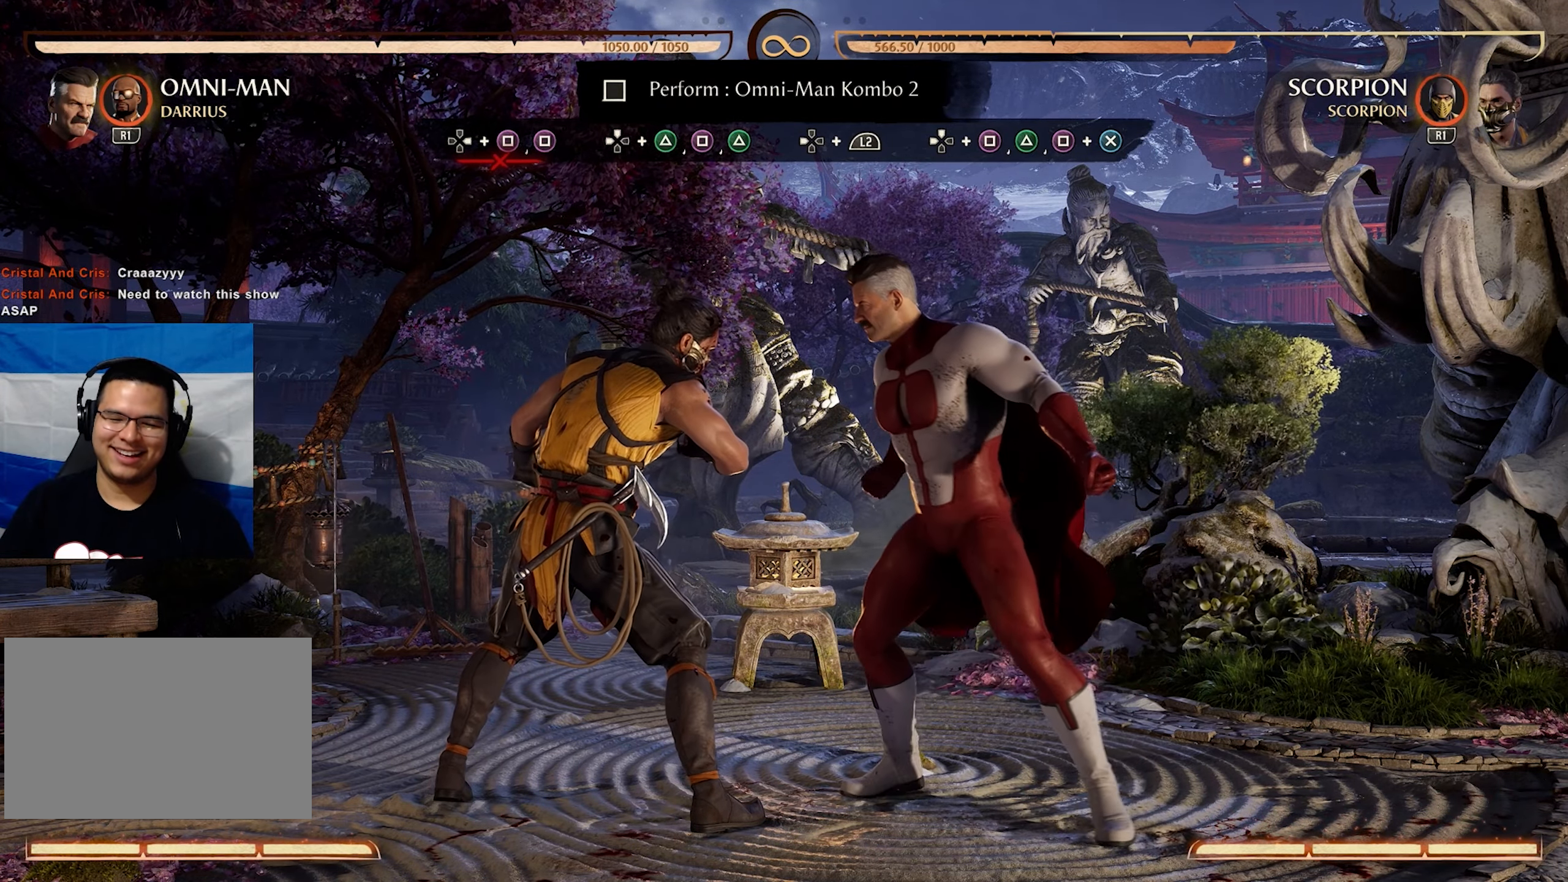
{"buttons": [], "events": []}
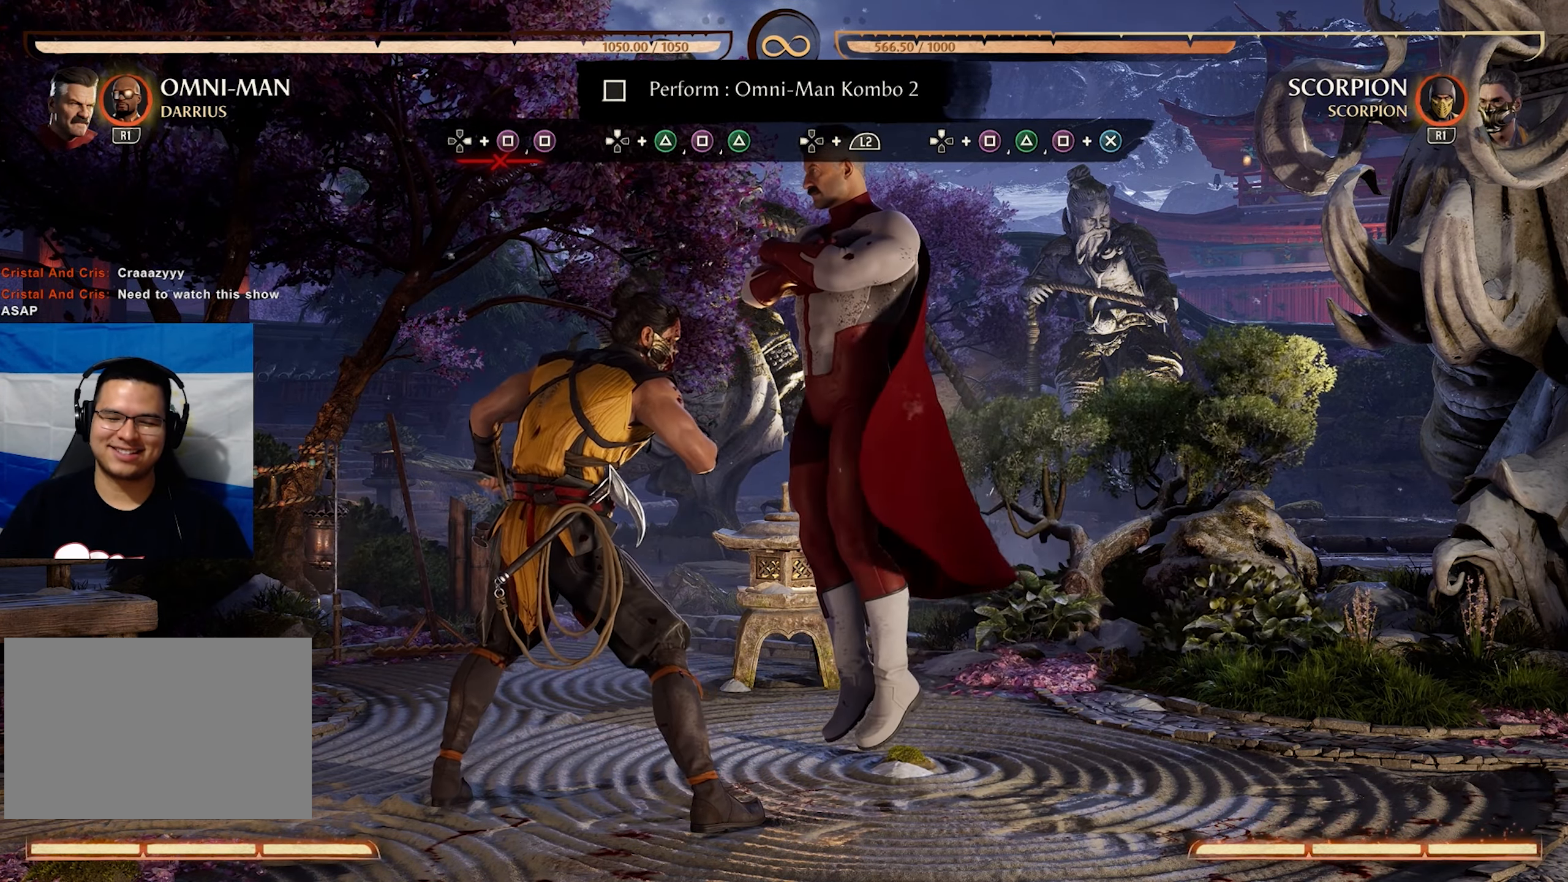
{"buttons": [], "events": []}
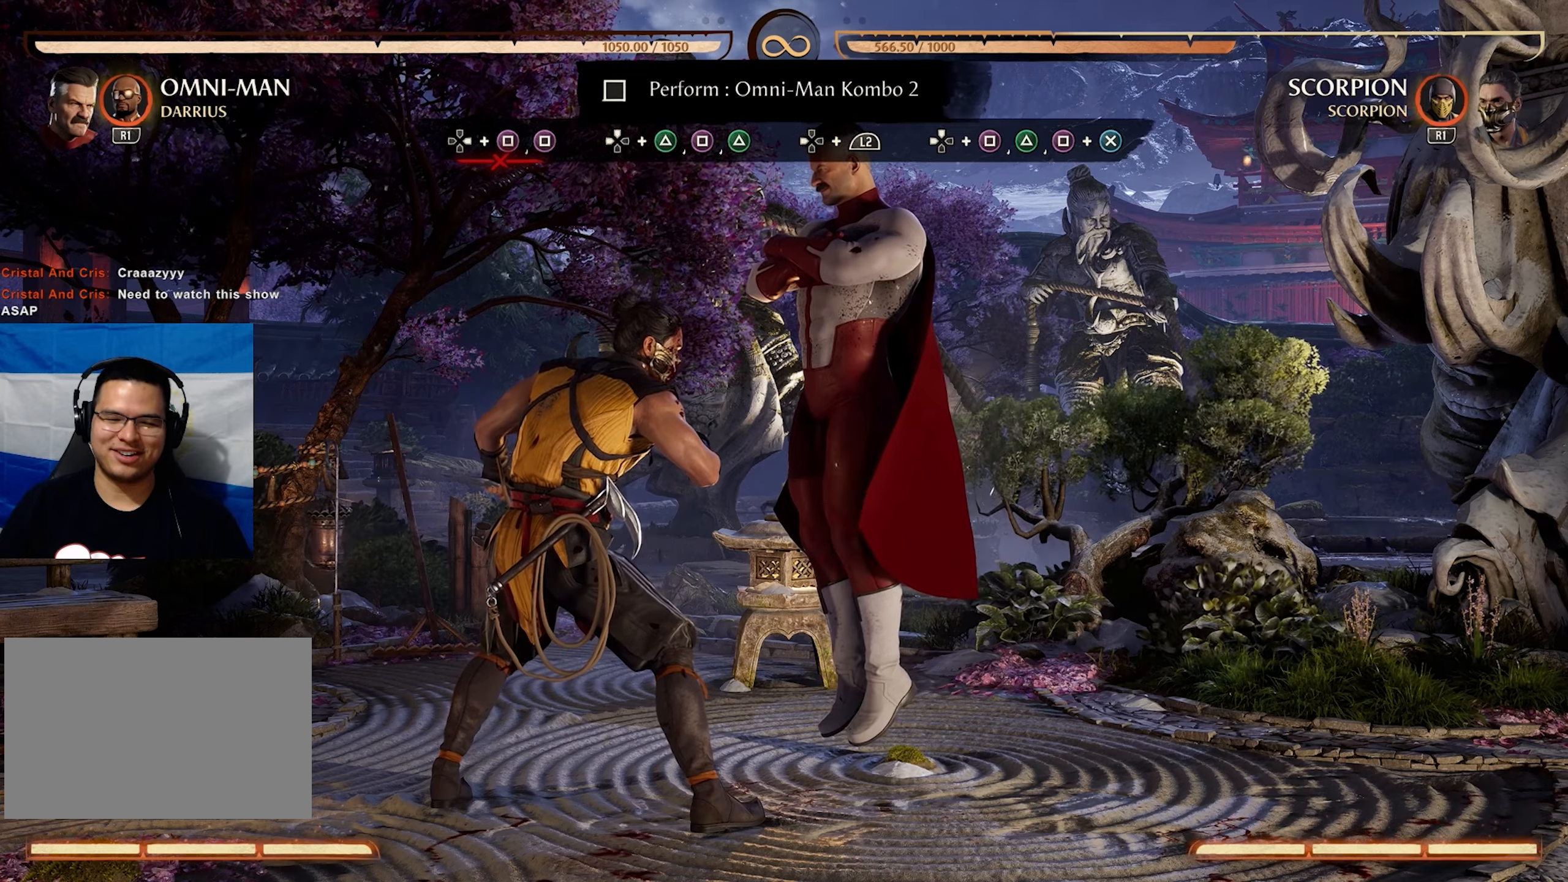
{"buttons": [], "events": []}
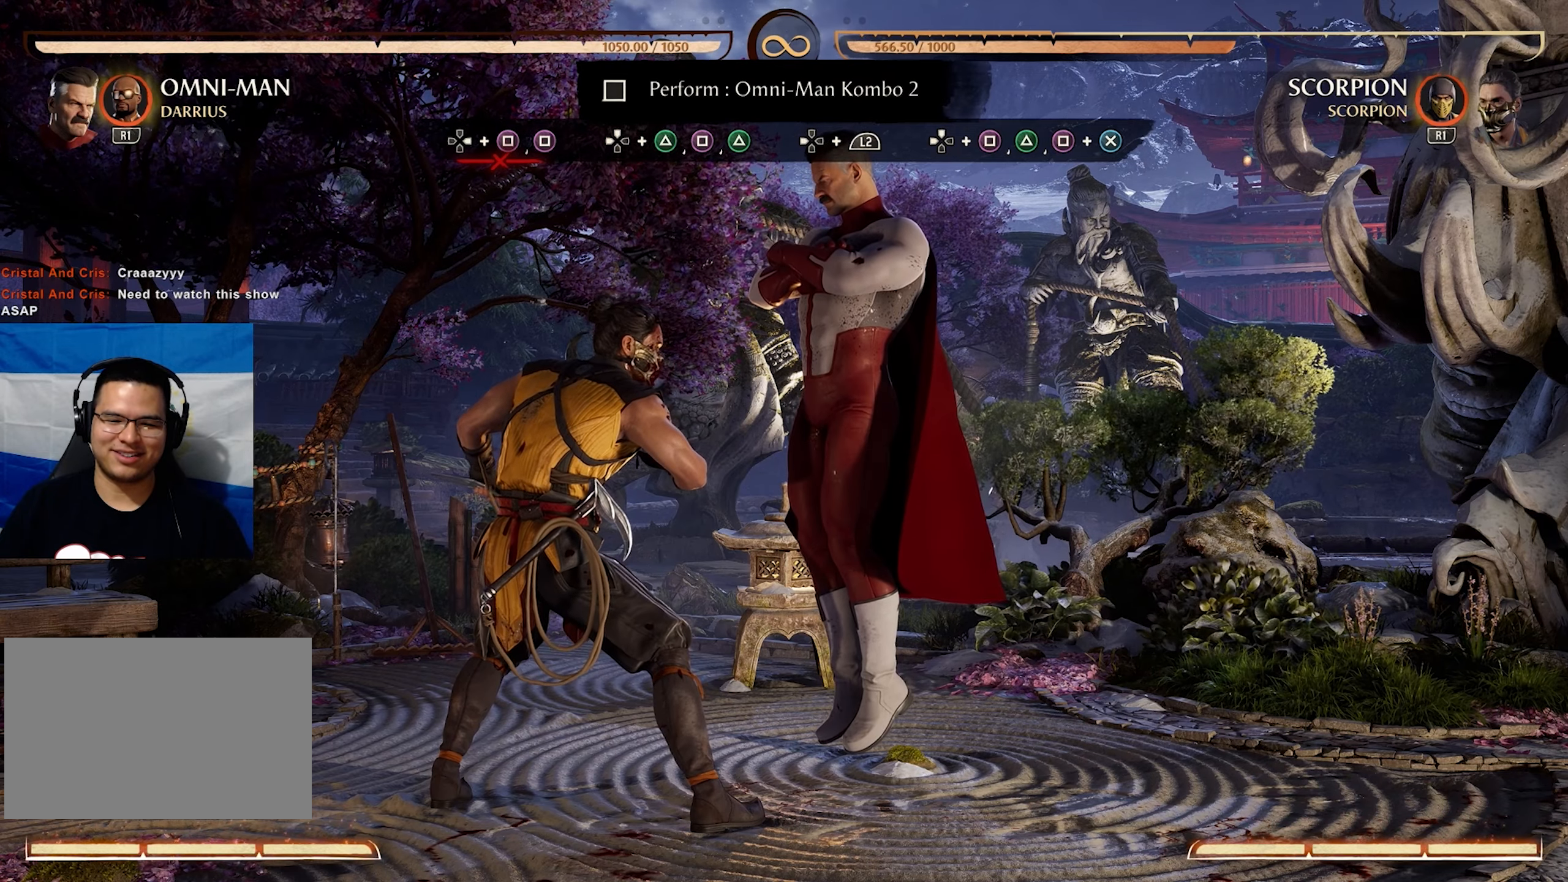
{"buttons": [], "events": []}
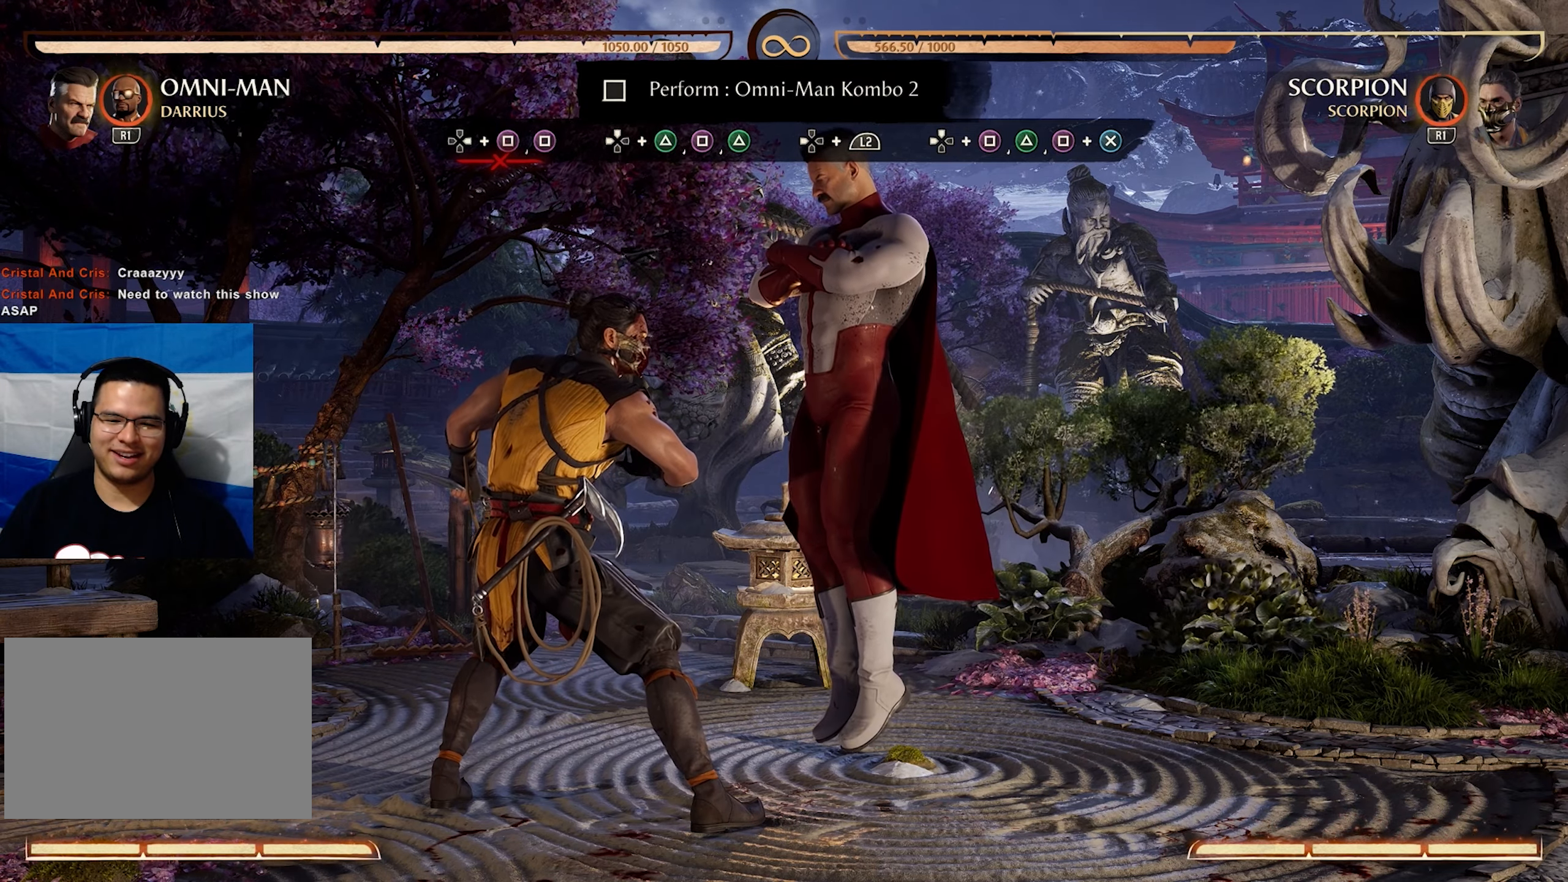
{"buttons": [], "events": []}
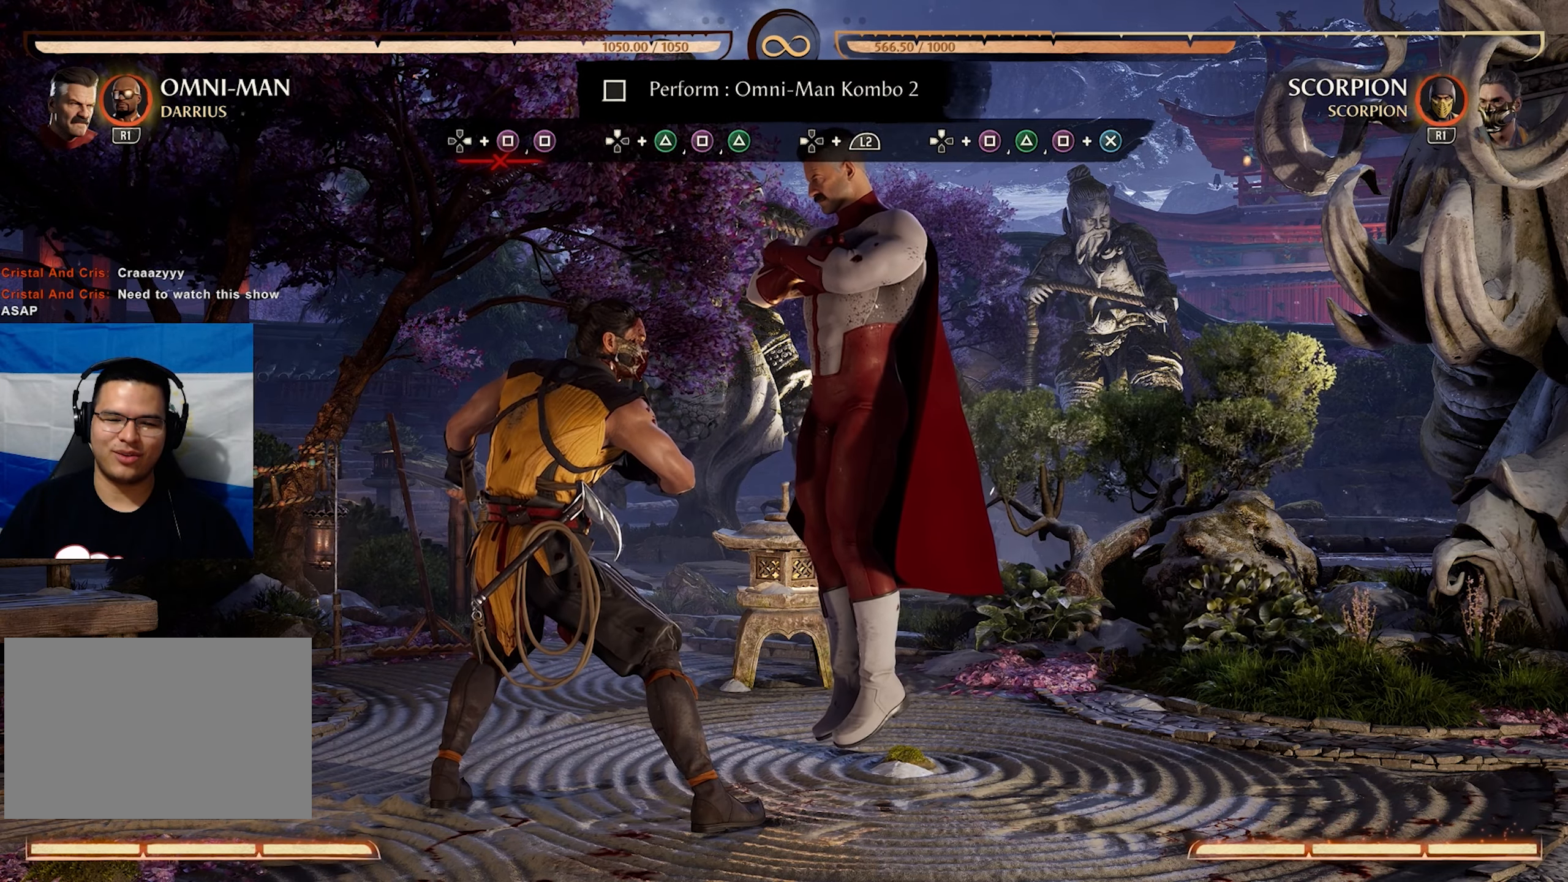
{"buttons": [], "events": []}
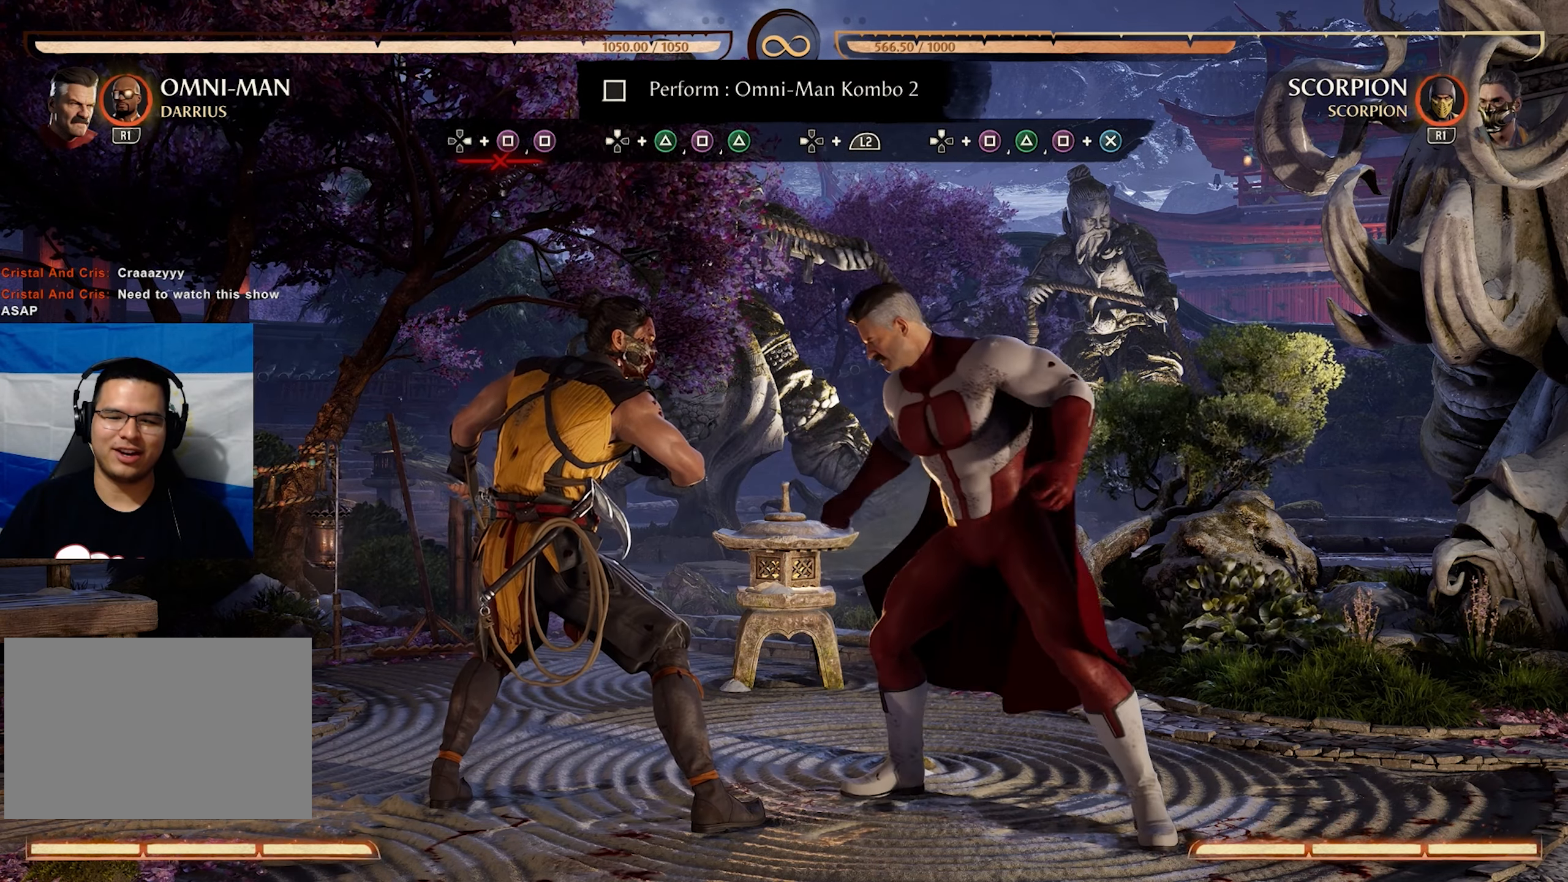
{"buttons": [], "events": []}
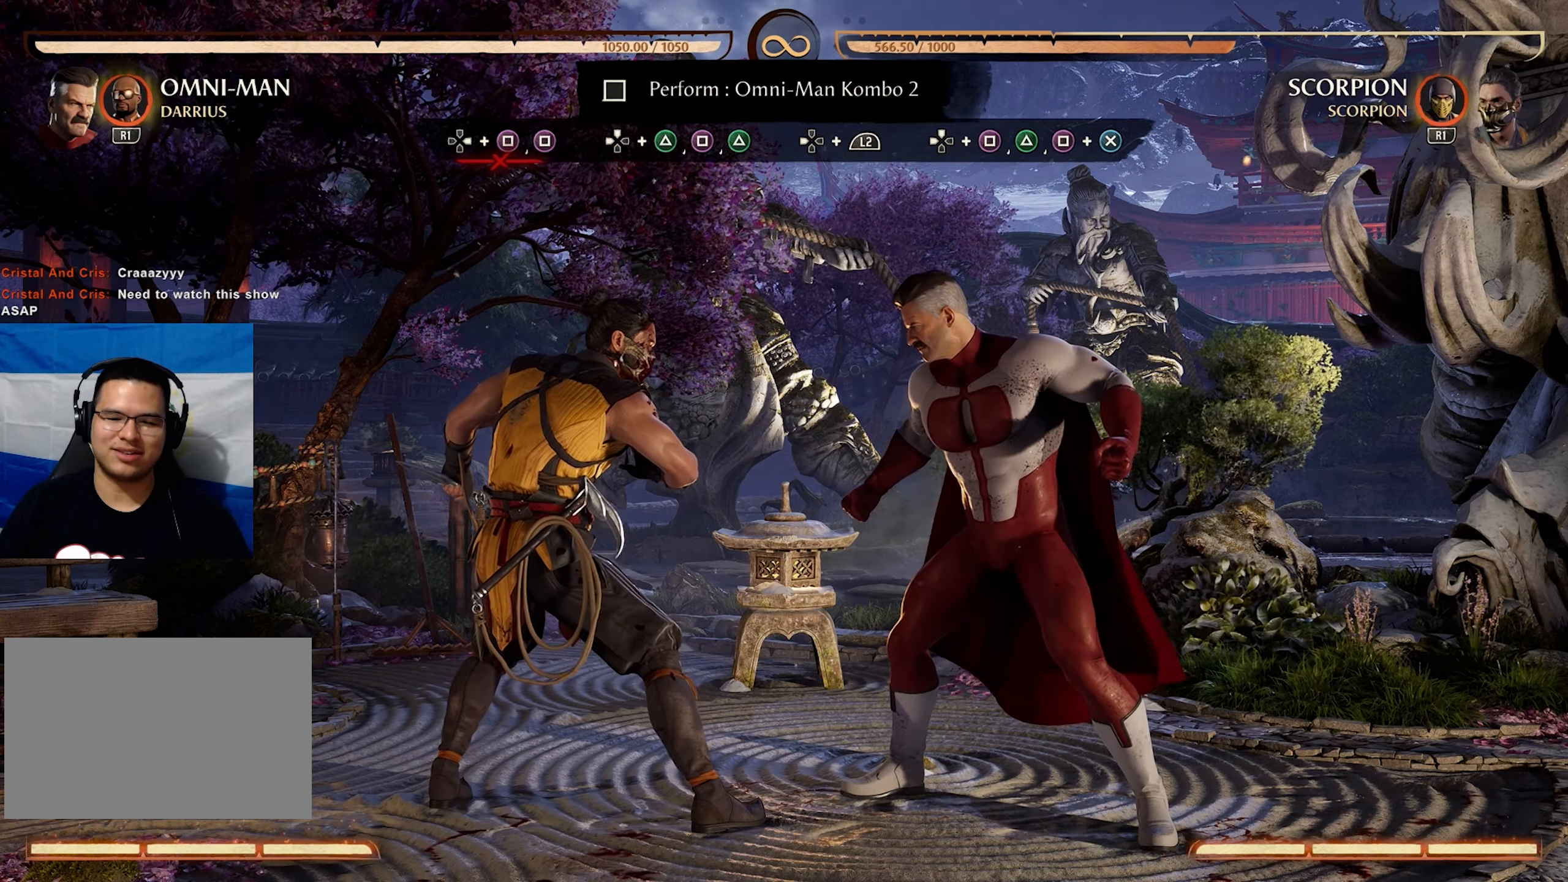
{"buttons": [], "events": [[33, "DPAD_DOWN", "down"], [183, "DPAD_DOWN", "up"]]}
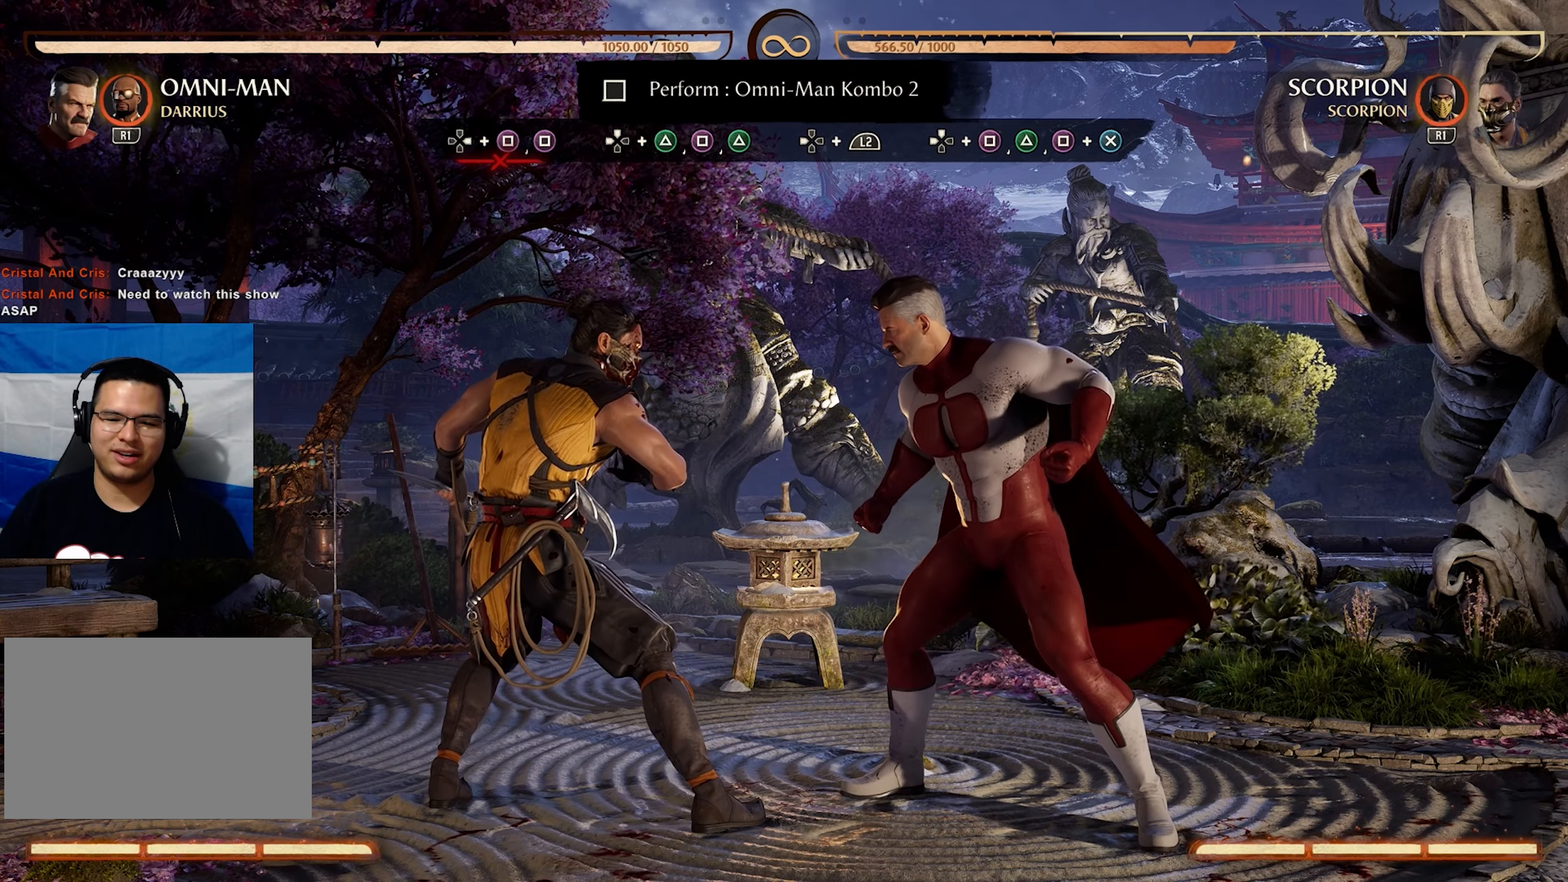
{"buttons": ["DPAD_DOWN"], "events": [[417, "DPAD_DOWN", "down"]]}